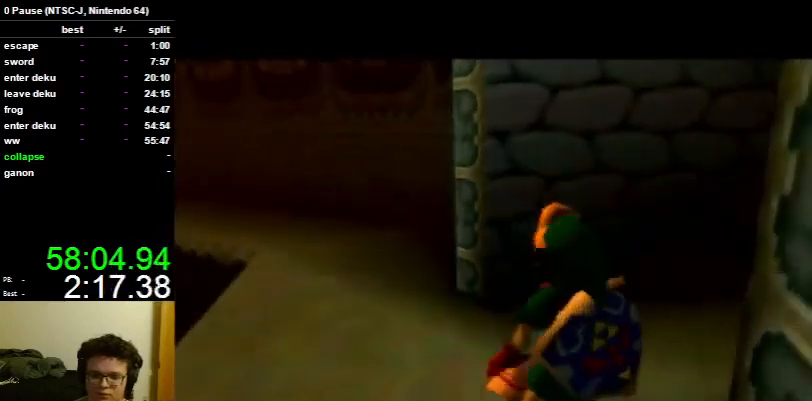
Gameplay with a controller (Nintendo layout); each line is a JSON object with the inputs held at the frame after it. "events" lists button and stick changes between this image and that frame as [ms after this image, input, new state], when the widget could be followed in between. Not read: L3 R3.
{"buttons": [], "left_stick": "up-right", "right_stick": "center", "events": []}
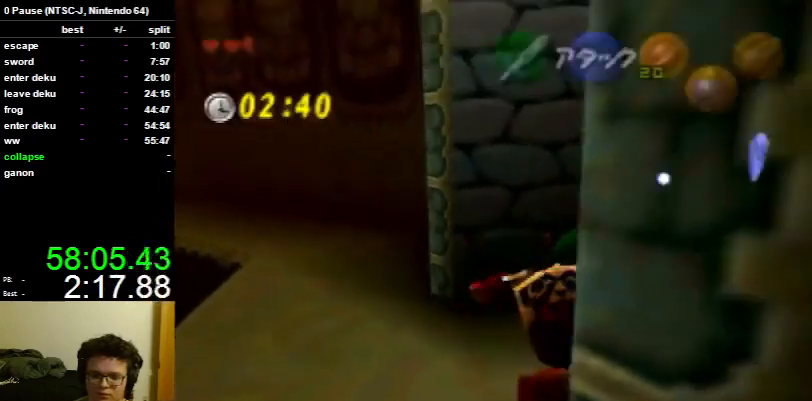
{"buttons": [], "left_stick": "up-right", "right_stick": "center", "events": [[333, "A", "down"], [467, "A", "up"]]}
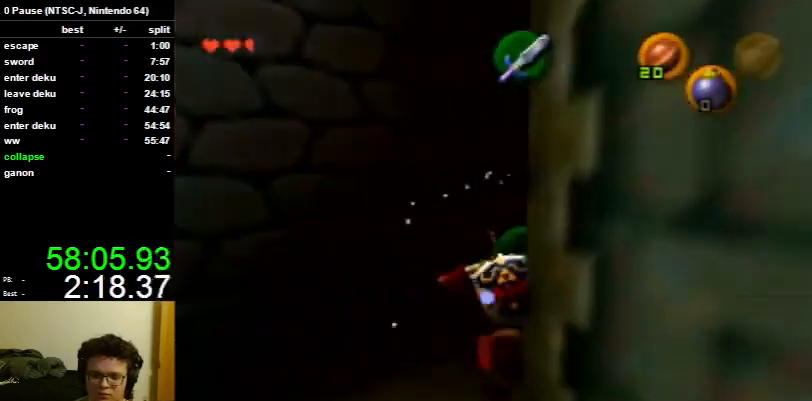
{"buttons": [], "left_stick": "up", "right_stick": "center", "events": [[433, "left_stick", "up"]]}
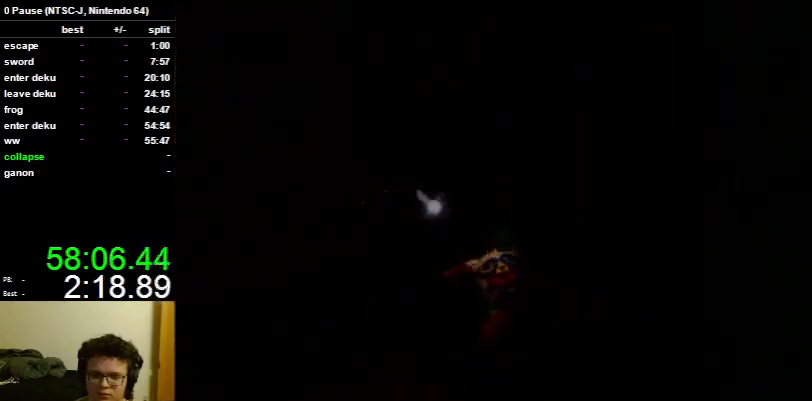
{"buttons": [], "left_stick": "up", "right_stick": "center", "events": []}
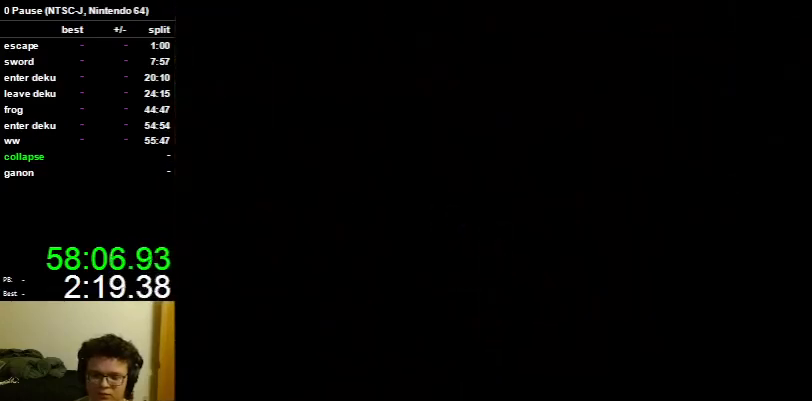
{"buttons": [], "left_stick": "up", "right_stick": "center", "events": []}
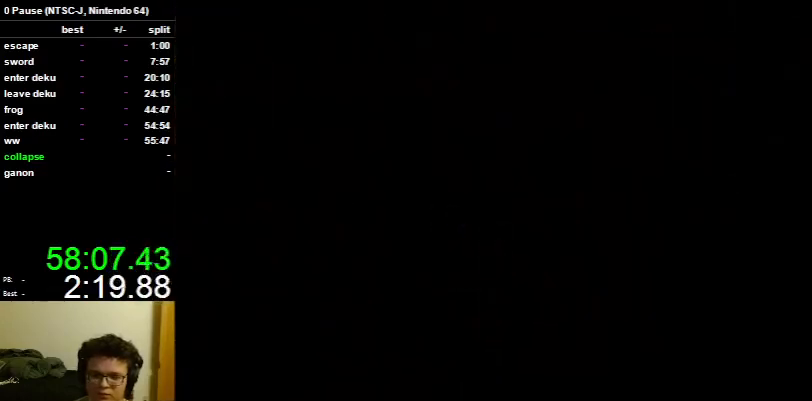
{"buttons": [], "left_stick": "up", "right_stick": "center", "events": []}
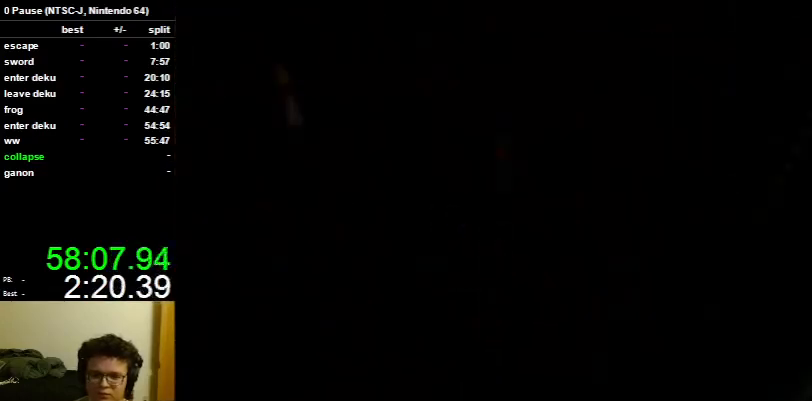
{"buttons": [], "left_stick": "up", "right_stick": "center", "events": []}
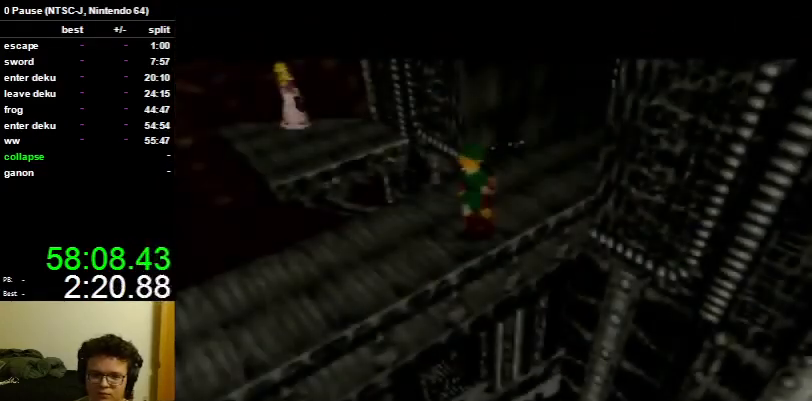
{"buttons": [], "left_stick": "up", "right_stick": "center", "events": []}
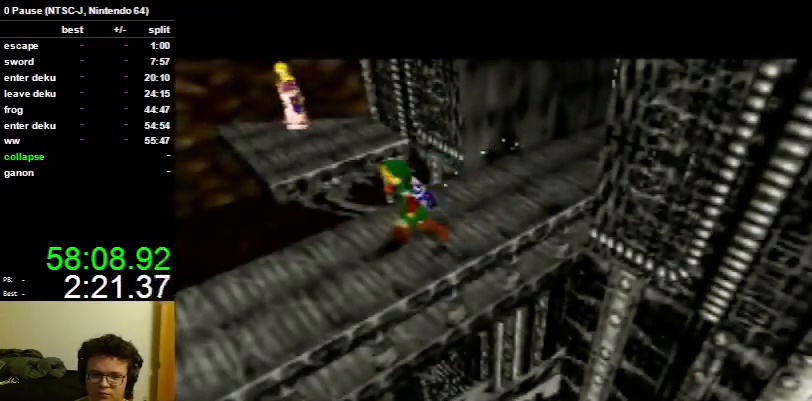
{"buttons": [], "left_stick": "up", "right_stick": "center", "events": [[67, "A", "down"], [233, "A", "up"]]}
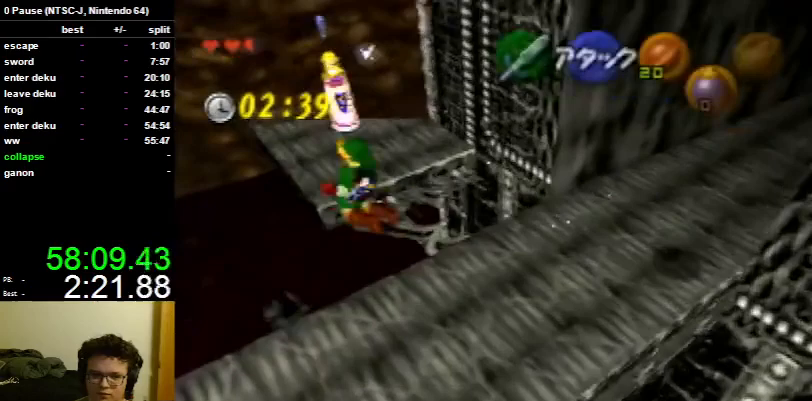
{"buttons": [], "left_stick": "up-right", "right_stick": "center", "events": [[433, "left_stick", "up-right"]]}
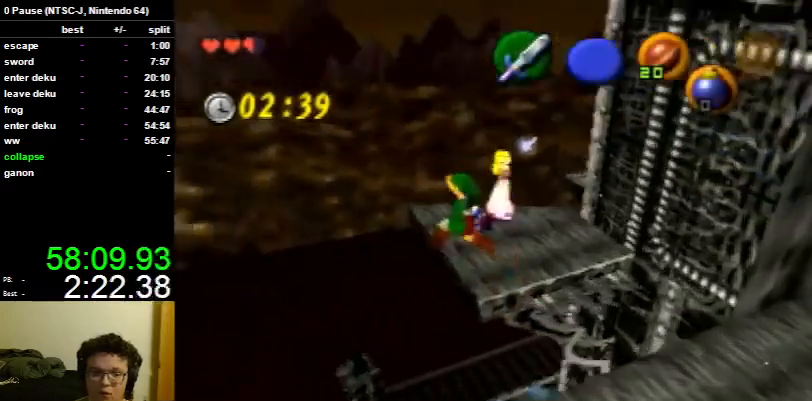
{"buttons": [], "left_stick": "up-right", "right_stick": "center", "events": []}
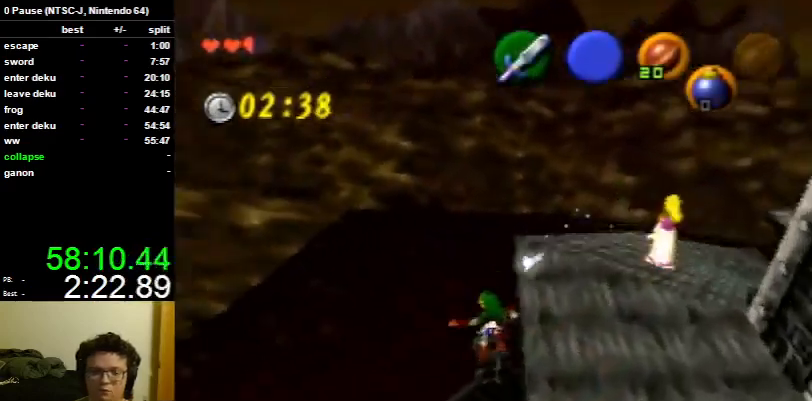
{"buttons": [], "left_stick": "up-right", "right_stick": "center", "events": []}
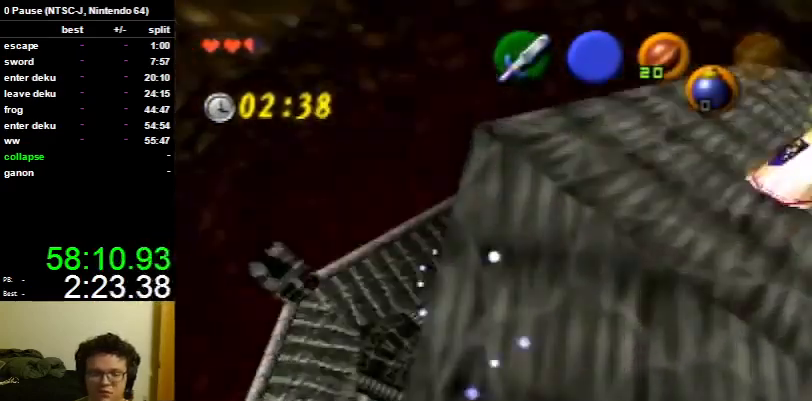
{"buttons": [], "left_stick": "up", "right_stick": "center", "events": [[167, "left_stick", "up"]]}
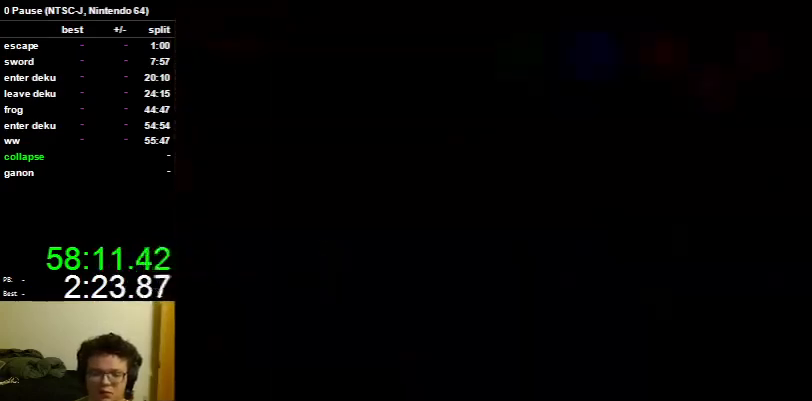
{"buttons": [], "left_stick": "up", "right_stick": "center", "events": []}
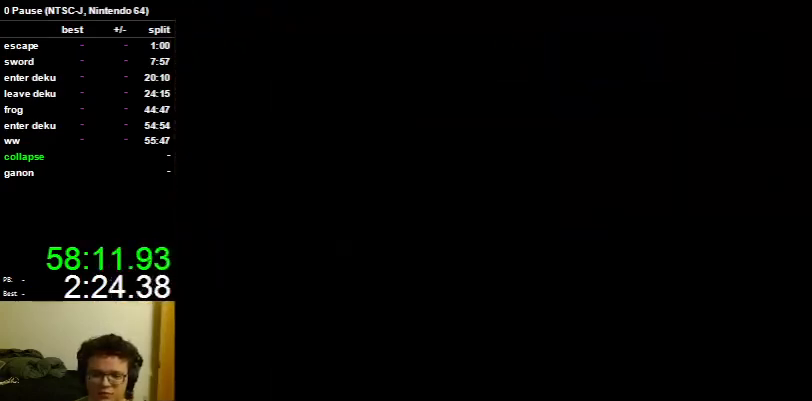
{"buttons": [], "left_stick": "up", "right_stick": "center", "events": []}
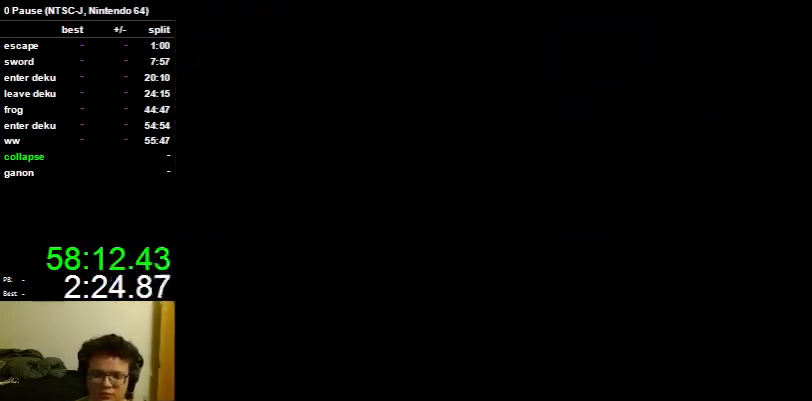
{"buttons": [], "left_stick": "up", "right_stick": "center", "events": []}
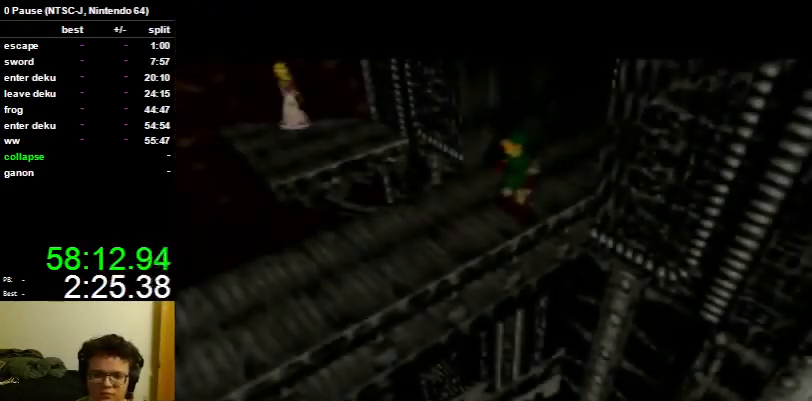
{"buttons": [], "left_stick": "up-left", "right_stick": "center", "events": [[200, "left_stick", "up-left"]]}
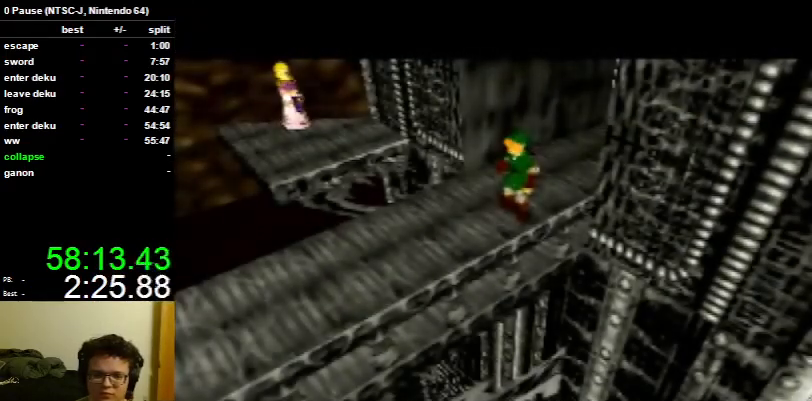
{"buttons": ["A"], "left_stick": "up-left", "right_stick": "center", "events": [[467, "A", "down"]]}
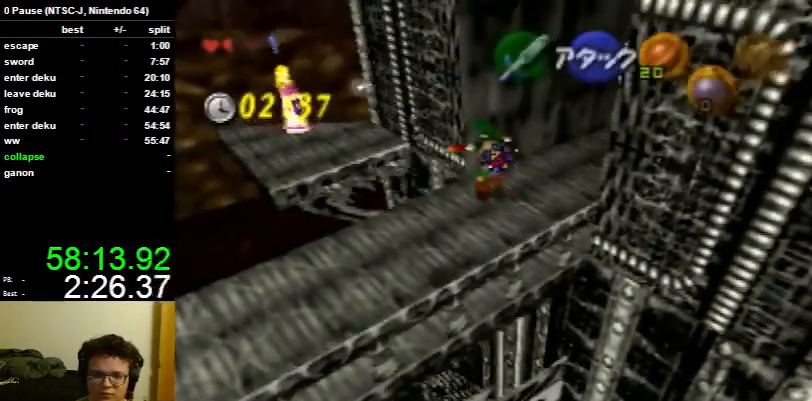
{"buttons": [], "left_stick": "up-left", "right_stick": "center", "events": [[67, "A", "up"]]}
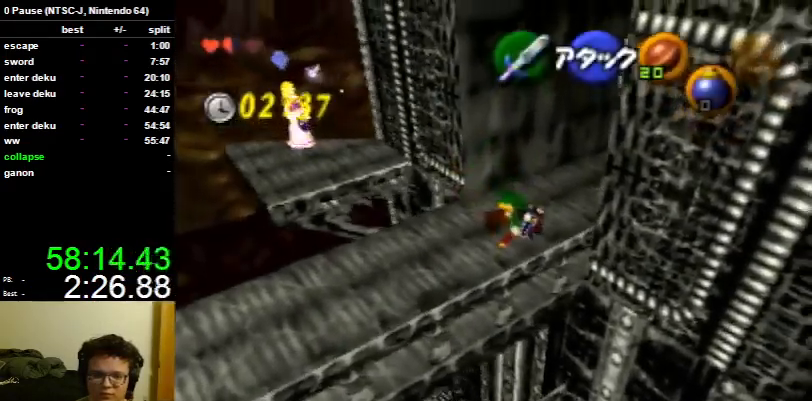
{"buttons": [], "left_stick": "left", "right_stick": "center", "events": [[333, "left_stick", "left"]]}
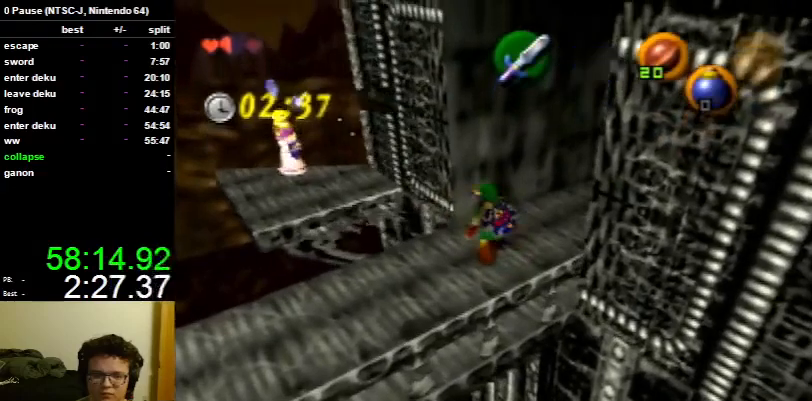
{"buttons": [], "left_stick": "up-left", "right_stick": "center", "events": [[267, "left_stick", "up-left"]]}
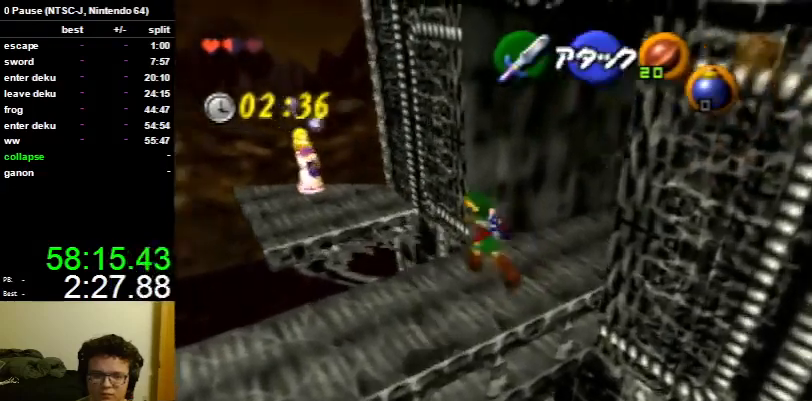
{"buttons": [], "left_stick": "up-left", "right_stick": "center", "events": [[133, "A", "down"], [267, "A", "up"]]}
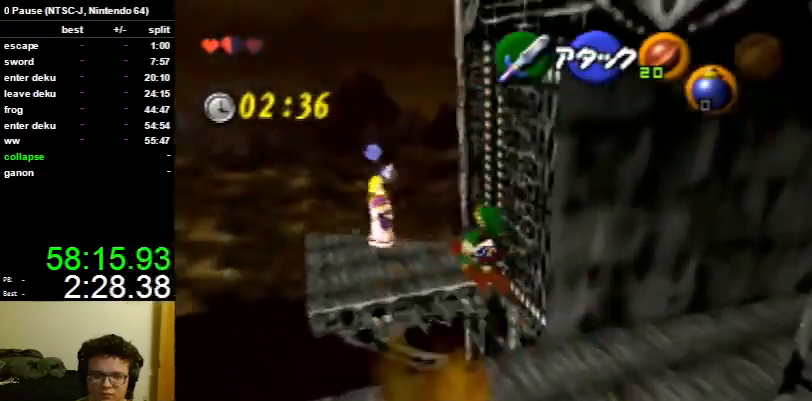
{"buttons": [], "left_stick": "up", "right_stick": "center", "events": [[67, "left_stick", "up"]]}
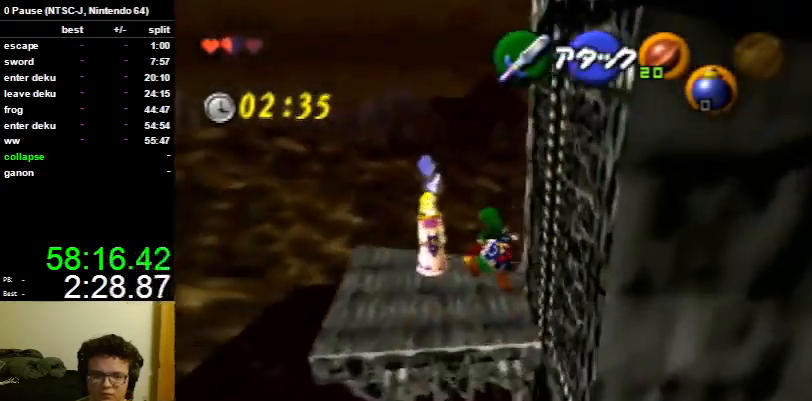
{"buttons": [], "left_stick": "up", "right_stick": "center", "events": []}
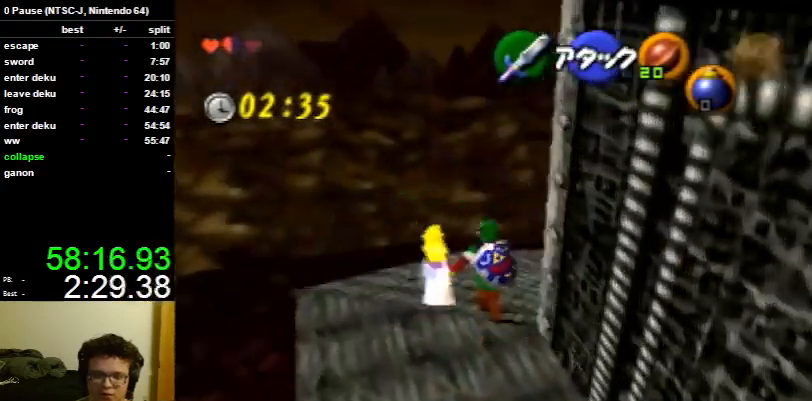
{"buttons": [], "left_stick": "up", "right_stick": "center", "events": []}
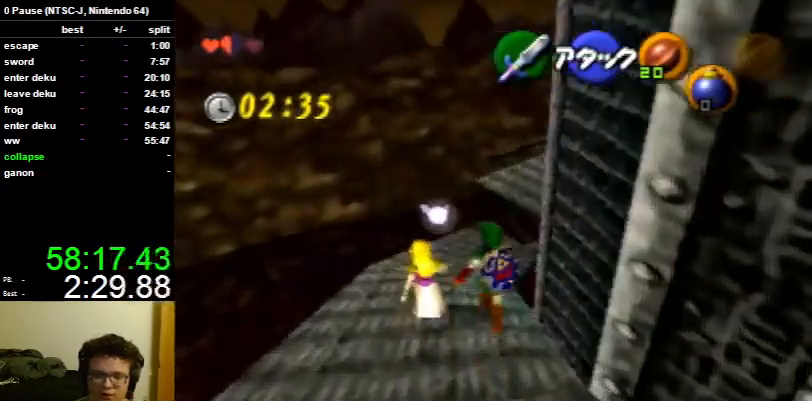
{"buttons": [], "left_stick": "up", "right_stick": "center", "events": [[100, "A", "down"], [233, "A", "up"]]}
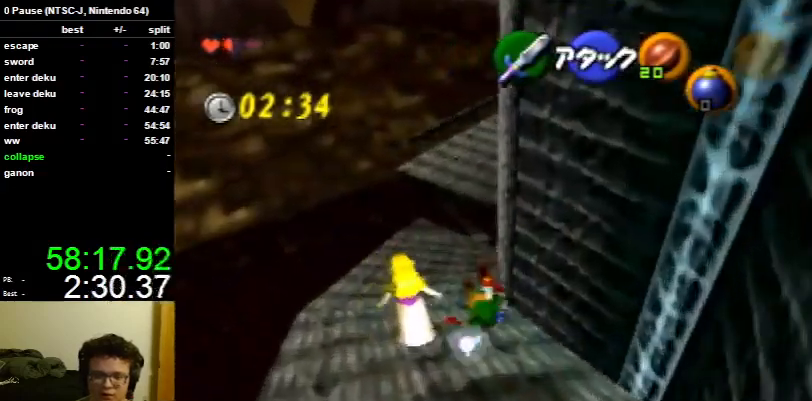
{"buttons": ["A"], "left_stick": "up", "right_stick": "center", "events": [[467, "A", "down"]]}
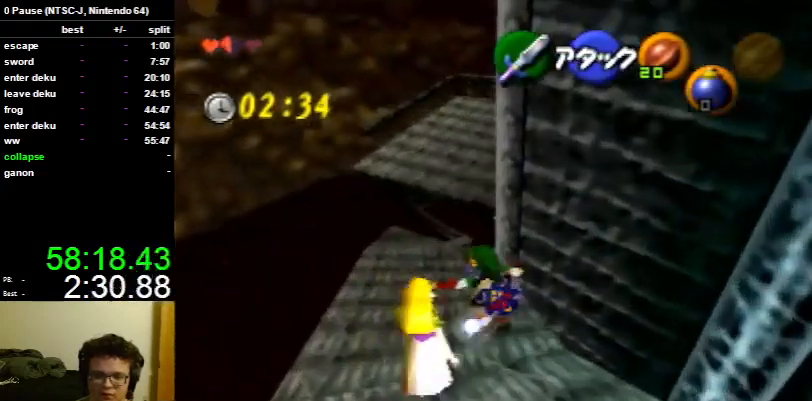
{"buttons": [], "left_stick": "up", "right_stick": "center", "events": [[67, "A", "up"]]}
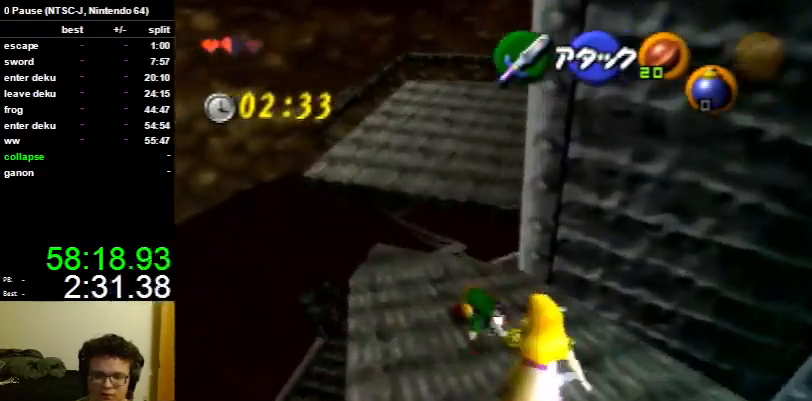
{"buttons": [], "left_stick": "up", "right_stick": "center", "events": []}